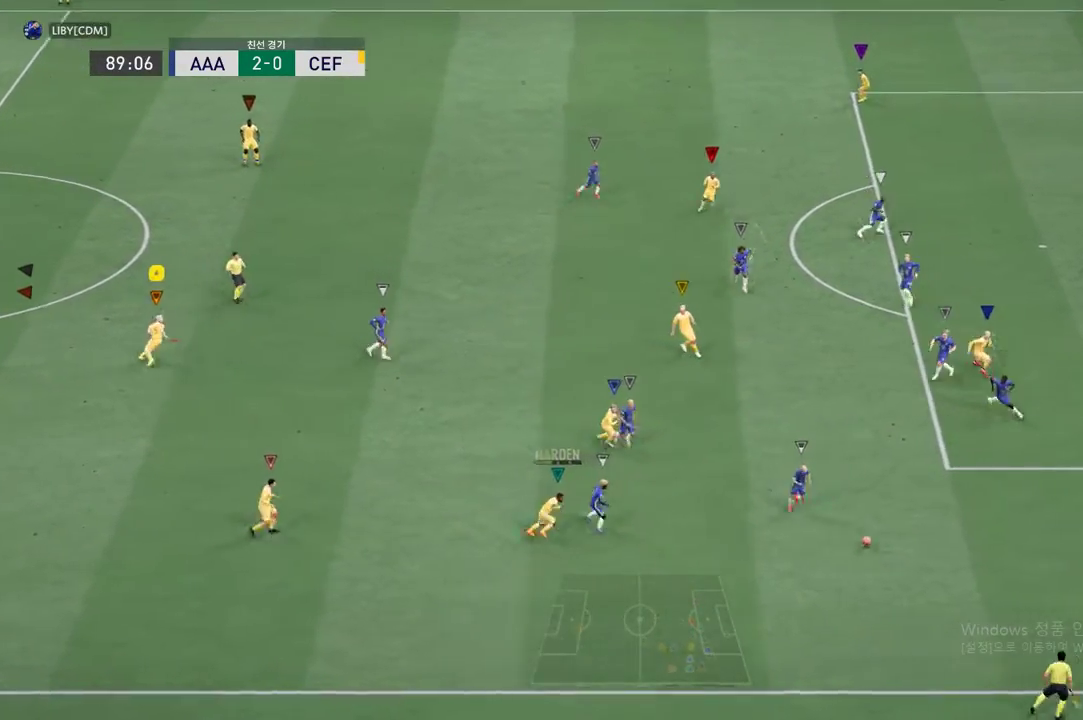
Gameplay with a controller (Xbox layout); each line is a JSON object with the inputs held at the frame after it (dt_ms = milliseconds from this image to that frame). "events" lists button and stick changes between this image and that frame as [ms after this image, input, new state], when the widget could be followed in between. Not read: L3 R3 right_stick.
{"dt_ms": 502, "buttons": [], "left_stick": "up", "events": []}
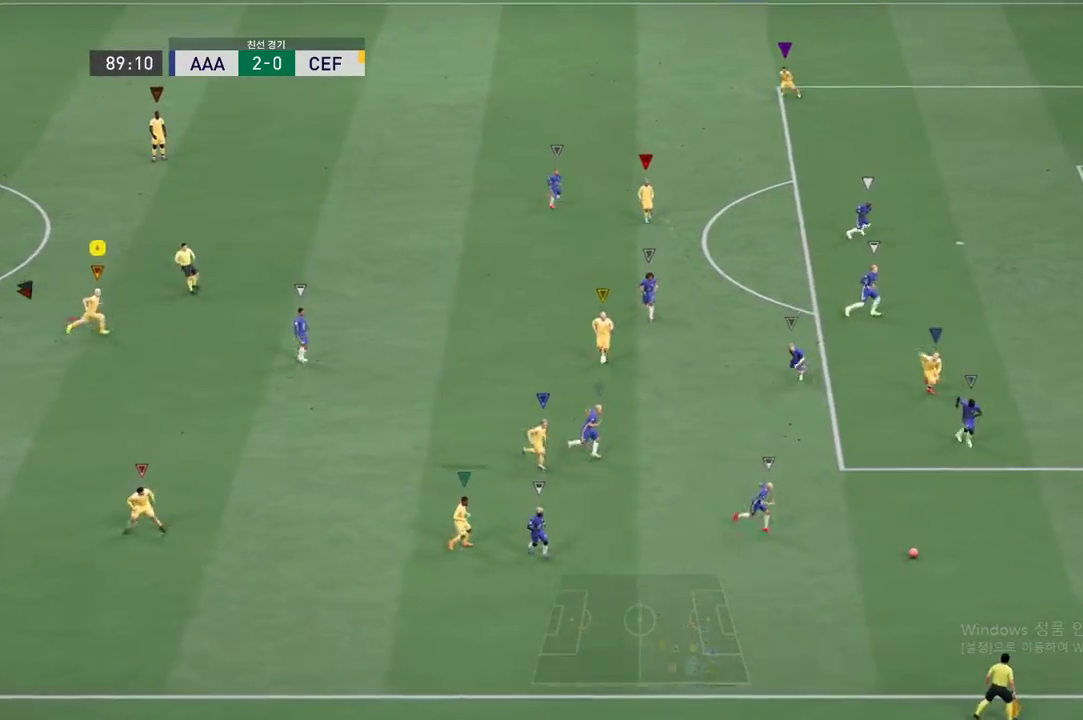
{"dt_ms": 502, "buttons": [], "left_stick": "center", "events": [[184, "left_stick", "center"]]}
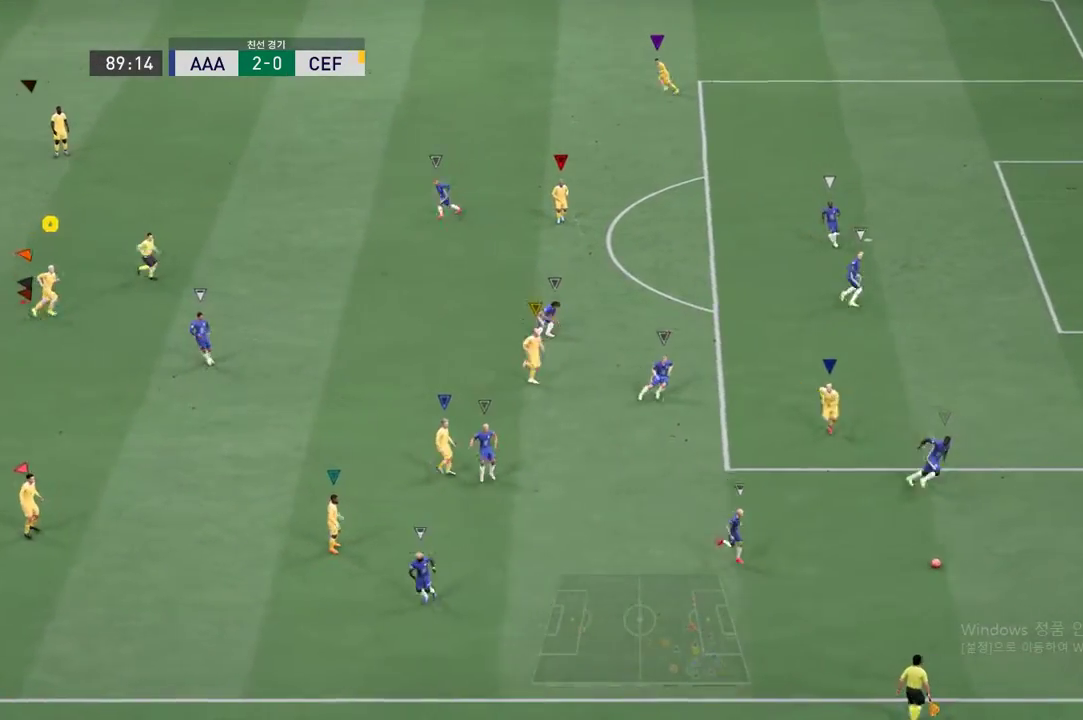
{"dt_ms": 486, "buttons": [], "left_stick": "center", "events": []}
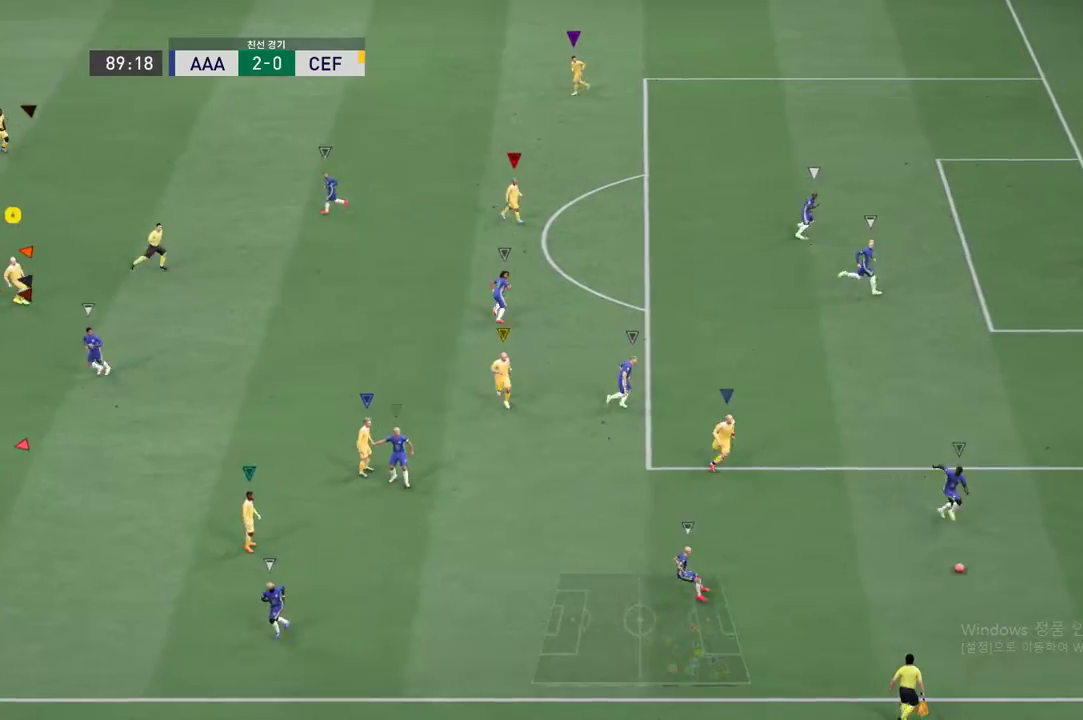
{"dt_ms": 502, "buttons": [], "left_stick": "center"}
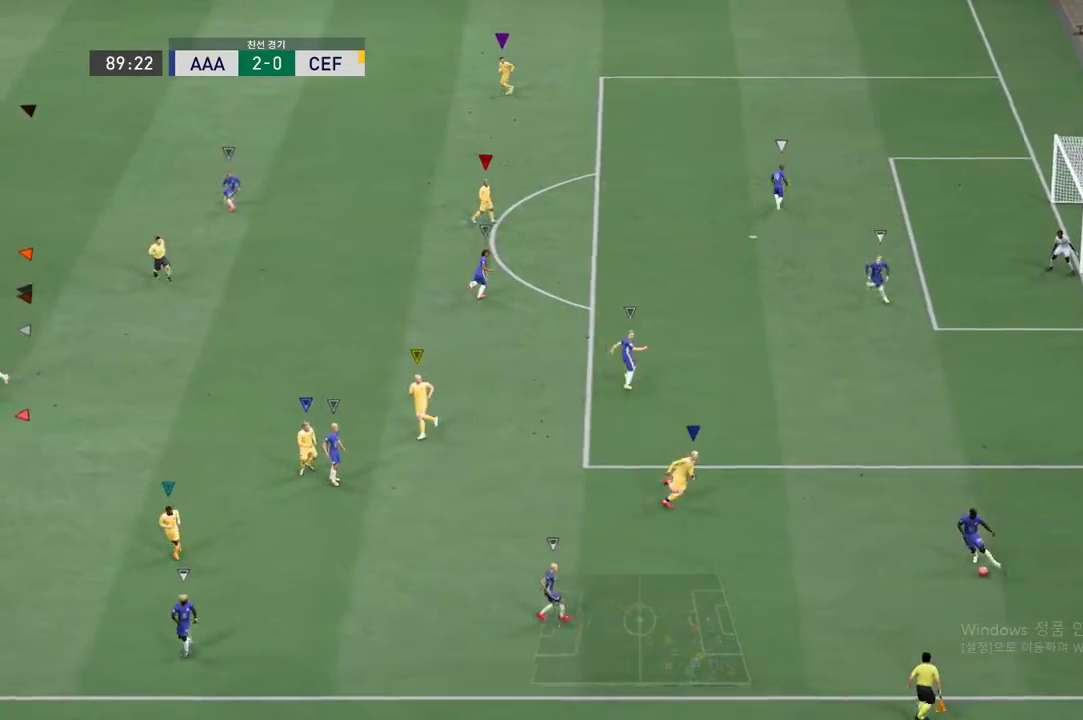
{"dt_ms": 503, "buttons": [], "left_stick": "center", "events": [[218, "left_stick", "down"], [469, "left_stick", "center"]]}
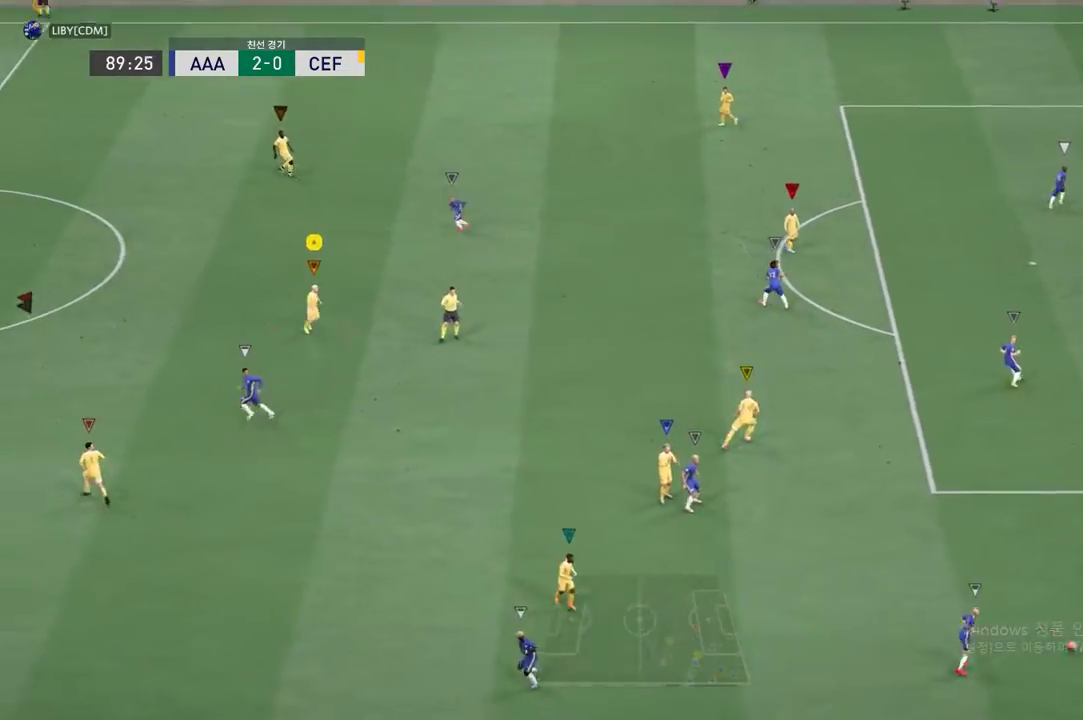
{"dt_ms": 502, "buttons": ["R2"], "left_stick": "down-left", "events": [[150, "left_stick", "down"], [251, "left_stick", "down-left"], [368, "R2", "down"]]}
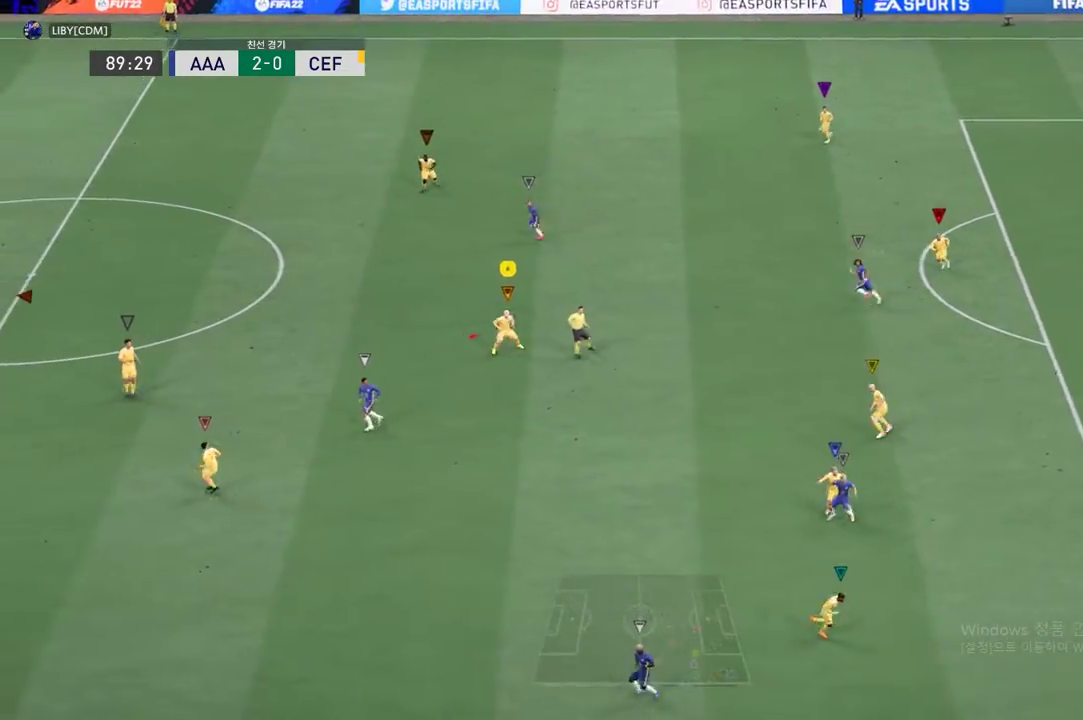
{"dt_ms": 502, "buttons": [], "left_stick": "left", "events": [[301, "left_stick", "left"], [435, "R2", "up"]]}
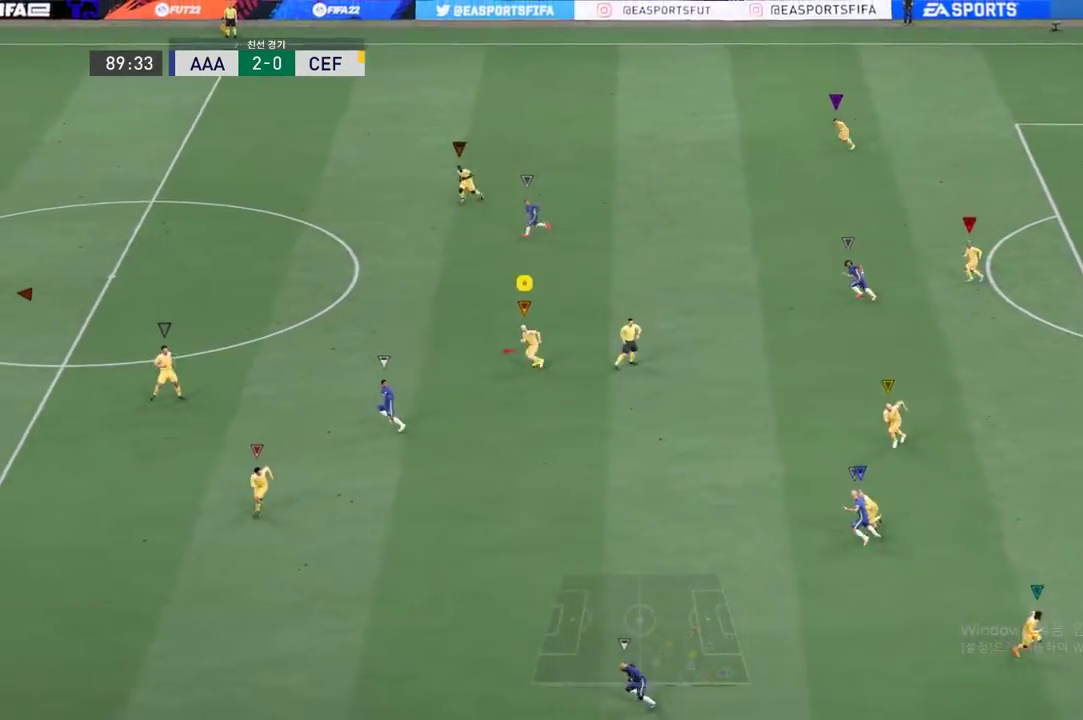
{"dt_ms": 502, "buttons": [], "left_stick": "up", "events": [[268, "left_stick", "up-left"], [419, "left_stick", "up"]]}
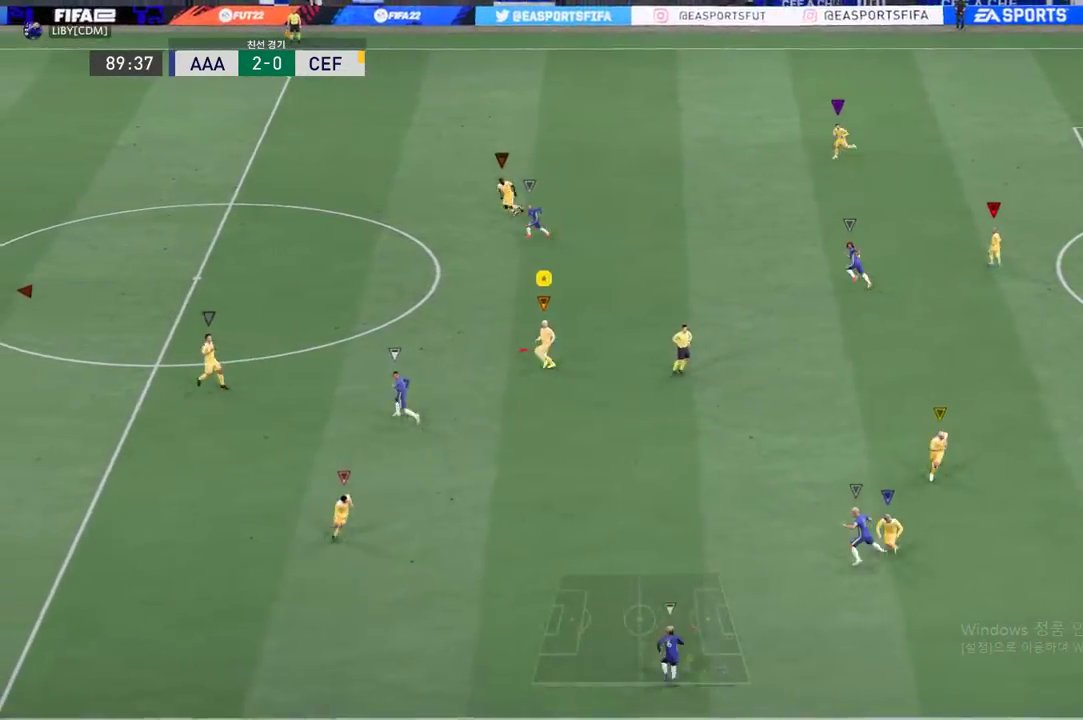
{"dt_ms": 503, "buttons": [], "left_stick": "center", "events": [[486, "left_stick", "center"]]}
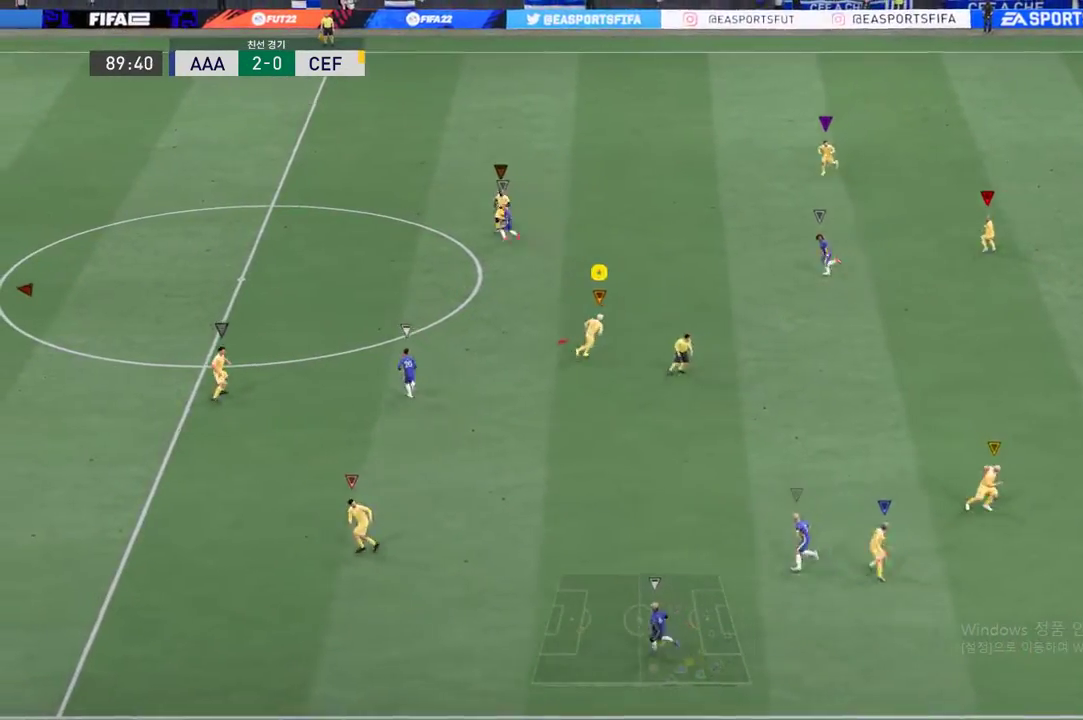
{"dt_ms": 485, "buttons": ["R2"], "left_stick": "up-left", "events": [[83, "left_stick", "up"], [150, "left_stick", "up-left"], [284, "R2", "down"]]}
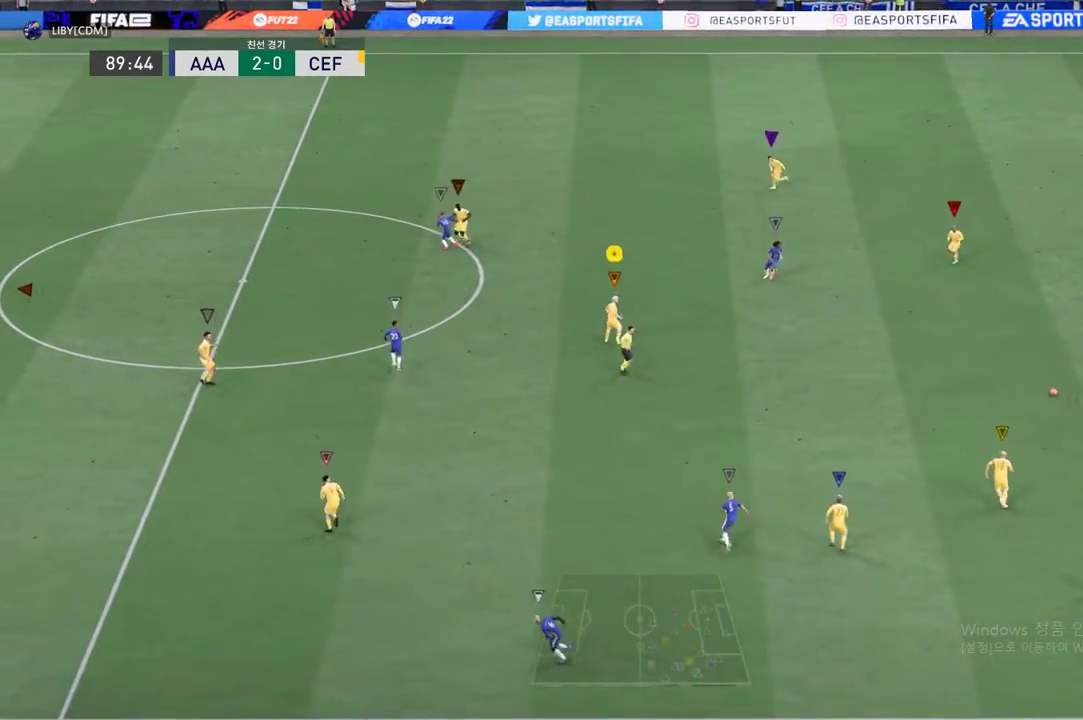
{"dt_ms": 503, "buttons": [], "left_stick": "up-left", "events": [[235, "R2", "up"]]}
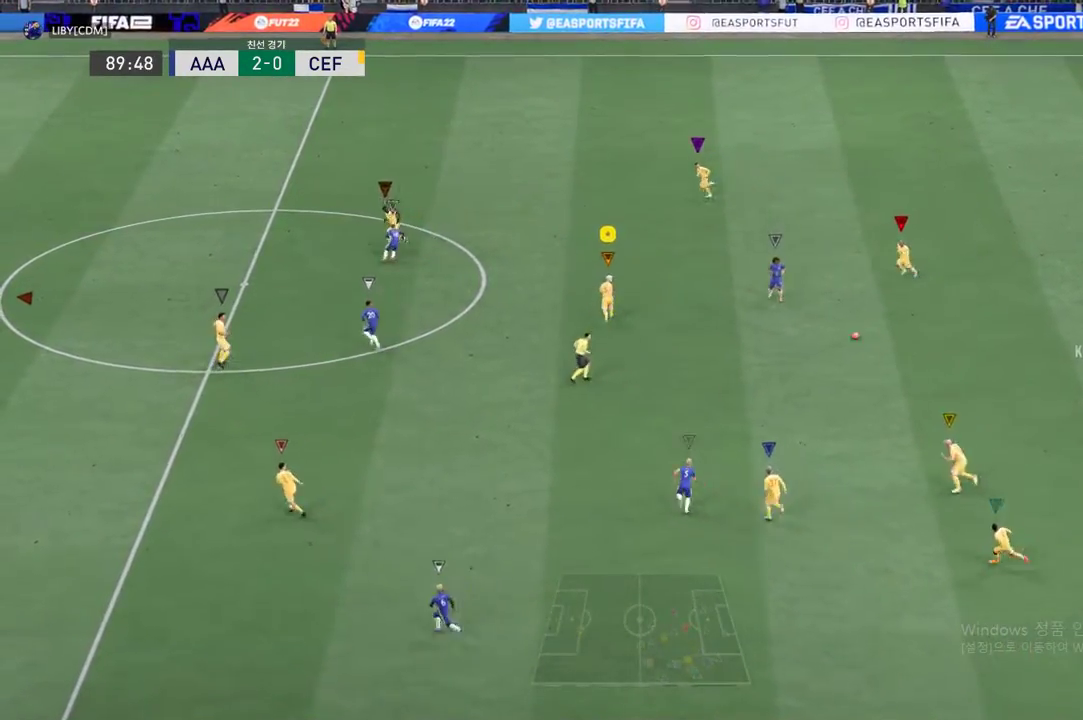
{"dt_ms": 502, "buttons": ["R2"], "left_stick": "left", "events": [[134, "left_stick", "left"], [150, "R2", "down"]]}
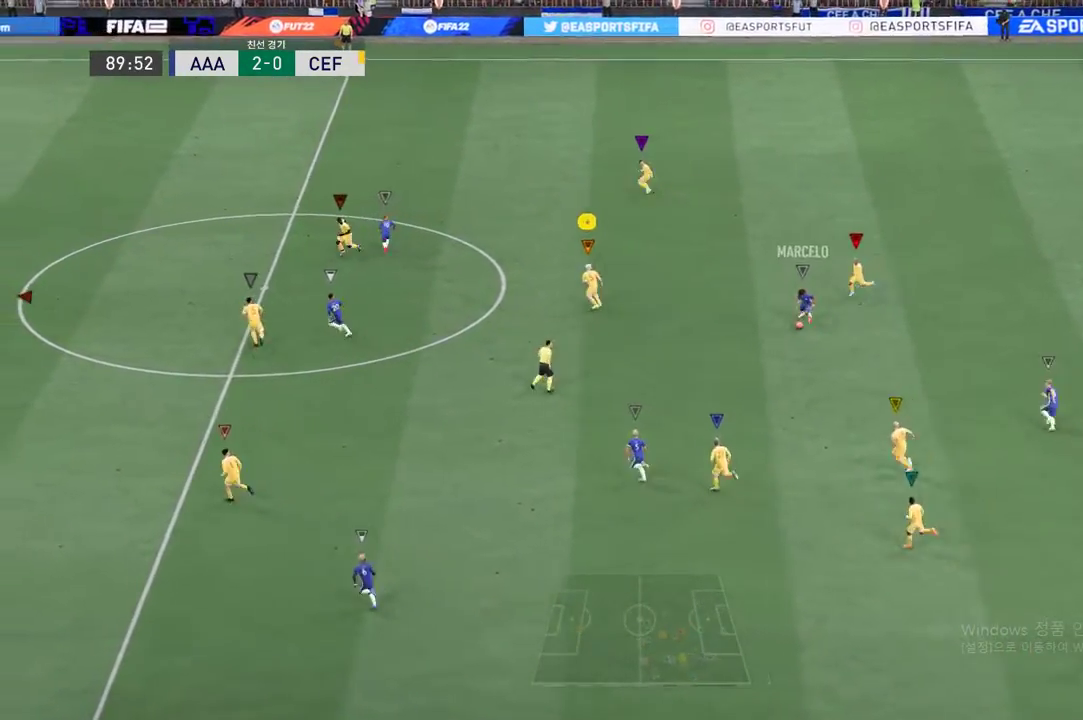
{"dt_ms": 502, "buttons": ["R2"], "left_stick": "left", "events": []}
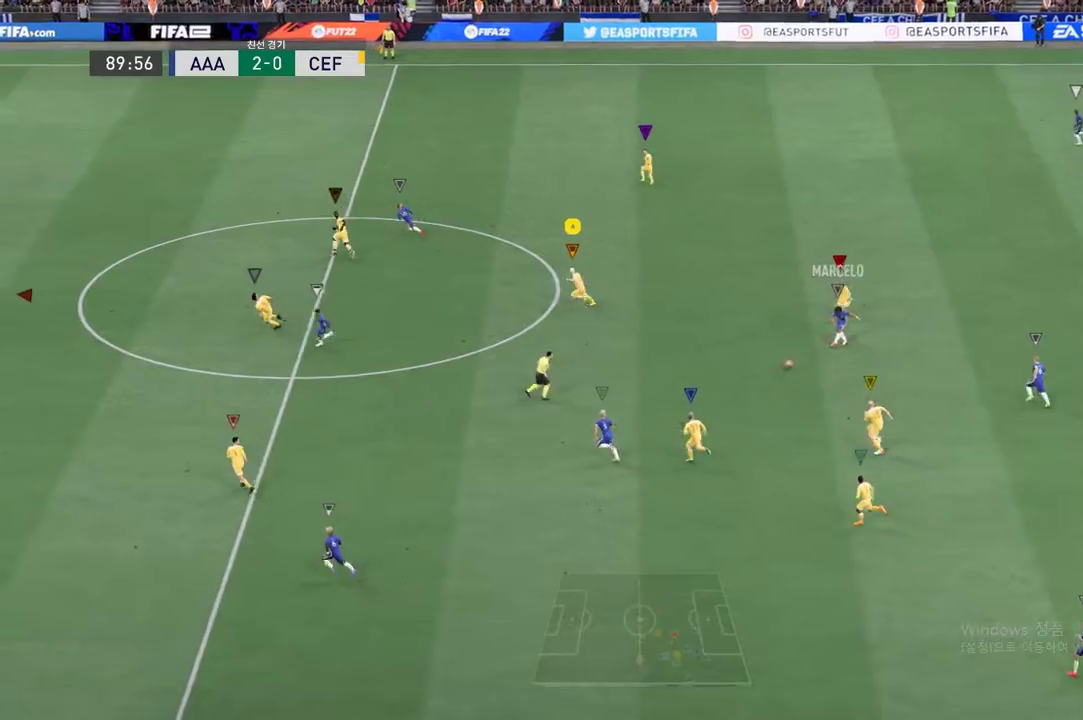
{"dt_ms": 502, "buttons": ["R2"], "left_stick": "left", "events": []}
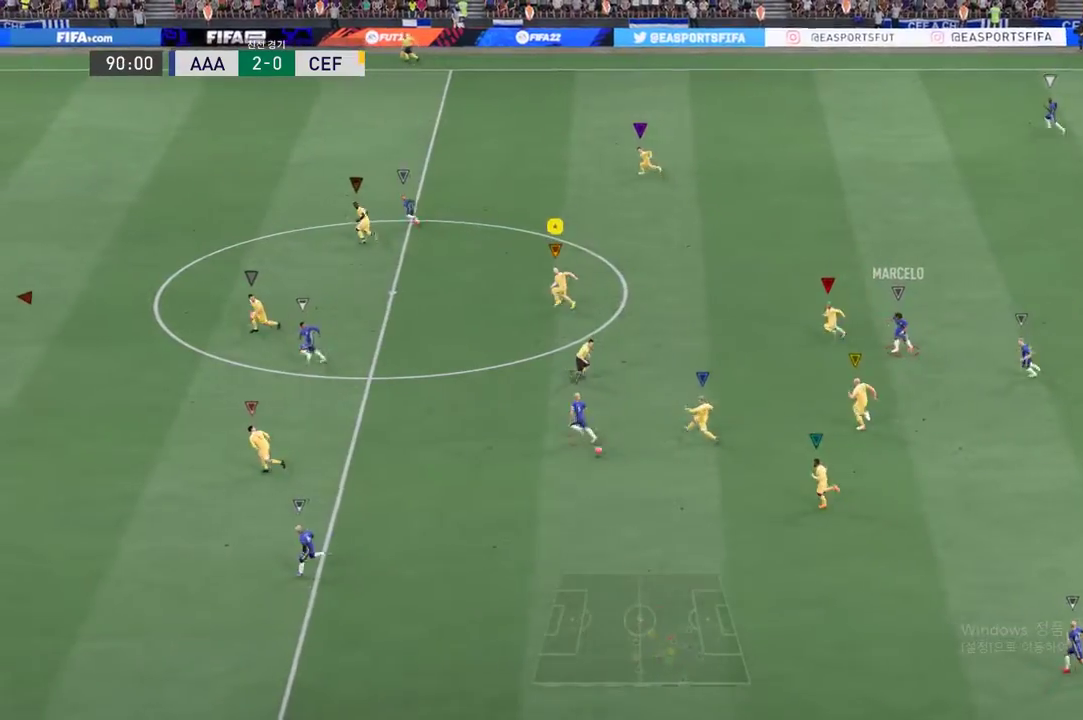
{"dt_ms": 503, "buttons": ["R2"], "left_stick": "left", "events": []}
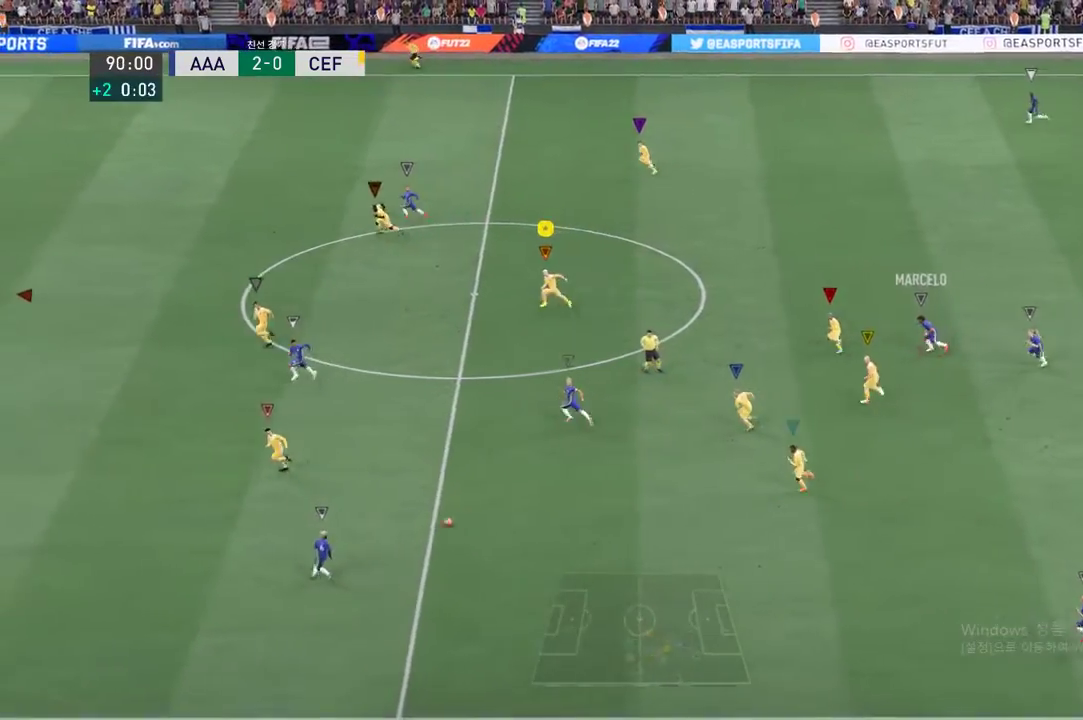
{"dt_ms": 502, "buttons": ["R2"], "left_stick": "left", "events": []}
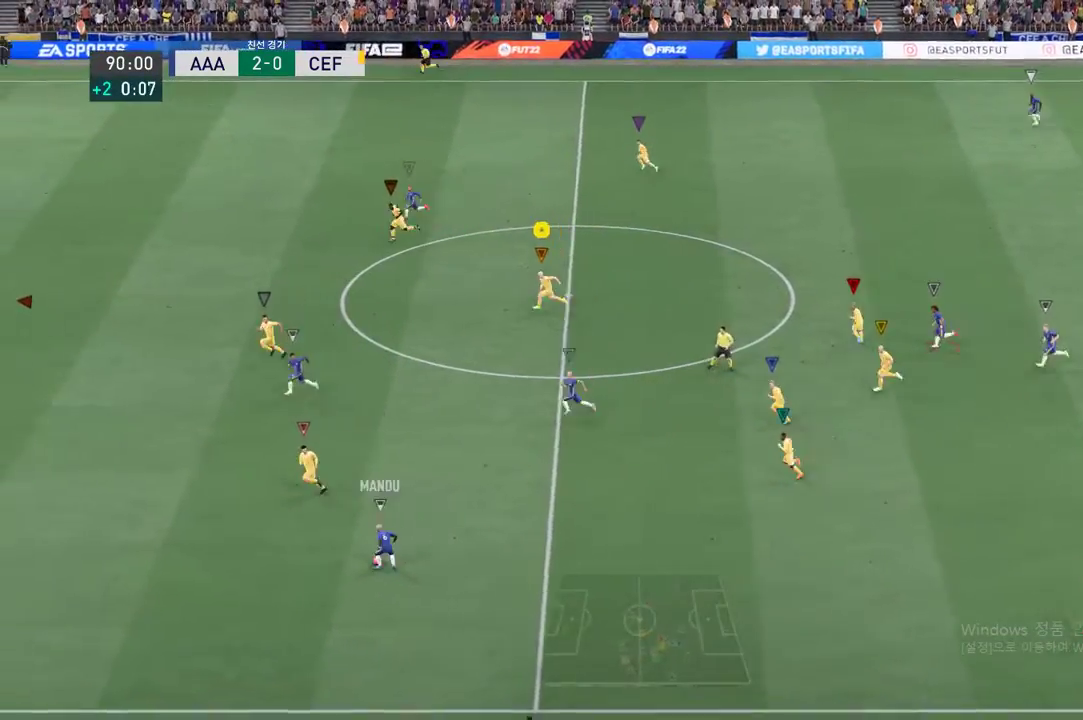
{"dt_ms": 486, "buttons": ["R2"], "left_stick": "left", "events": []}
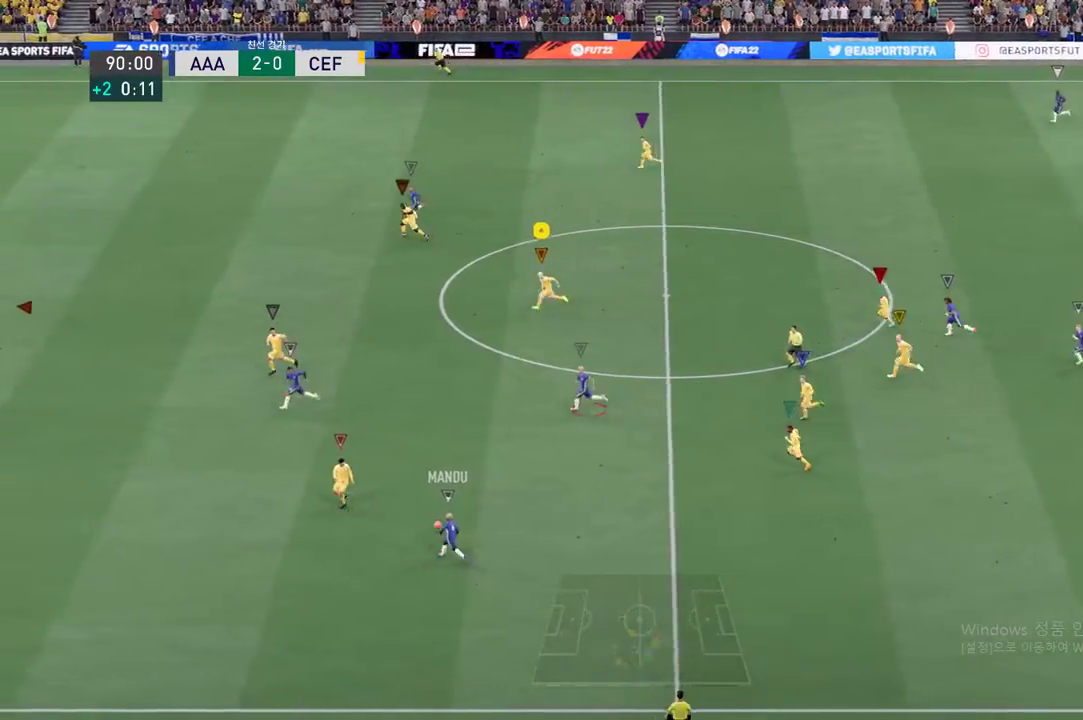
{"dt_ms": 502, "buttons": ["R2"], "left_stick": "left", "events": []}
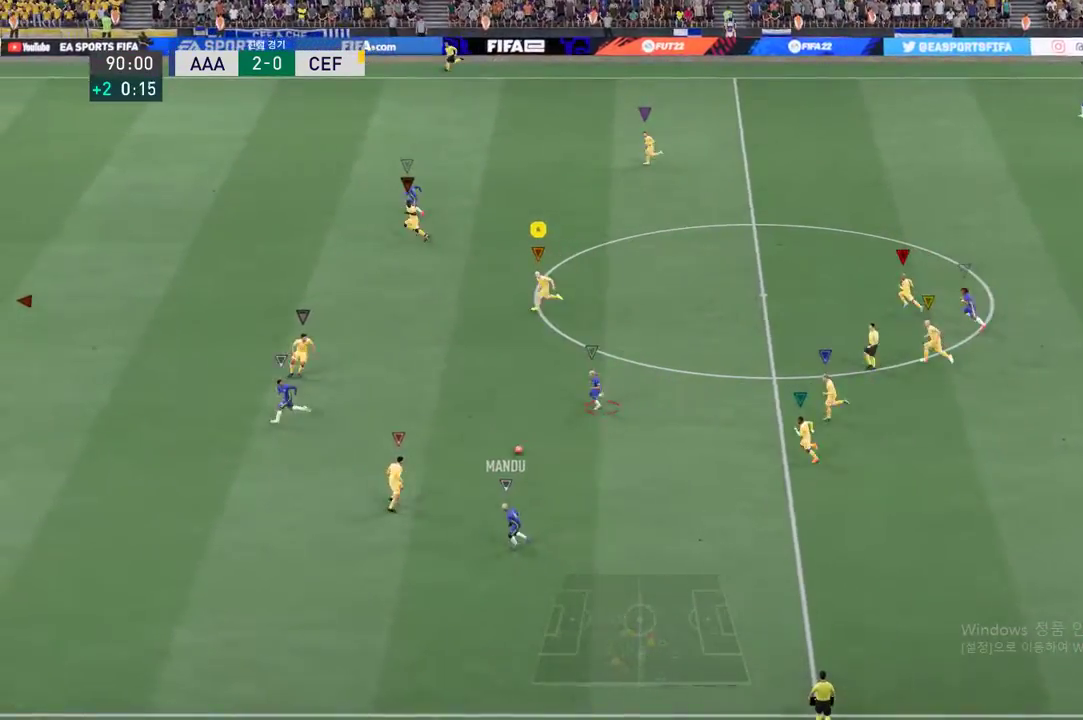
{"dt_ms": 502, "buttons": ["R2"], "left_stick": "left", "events": []}
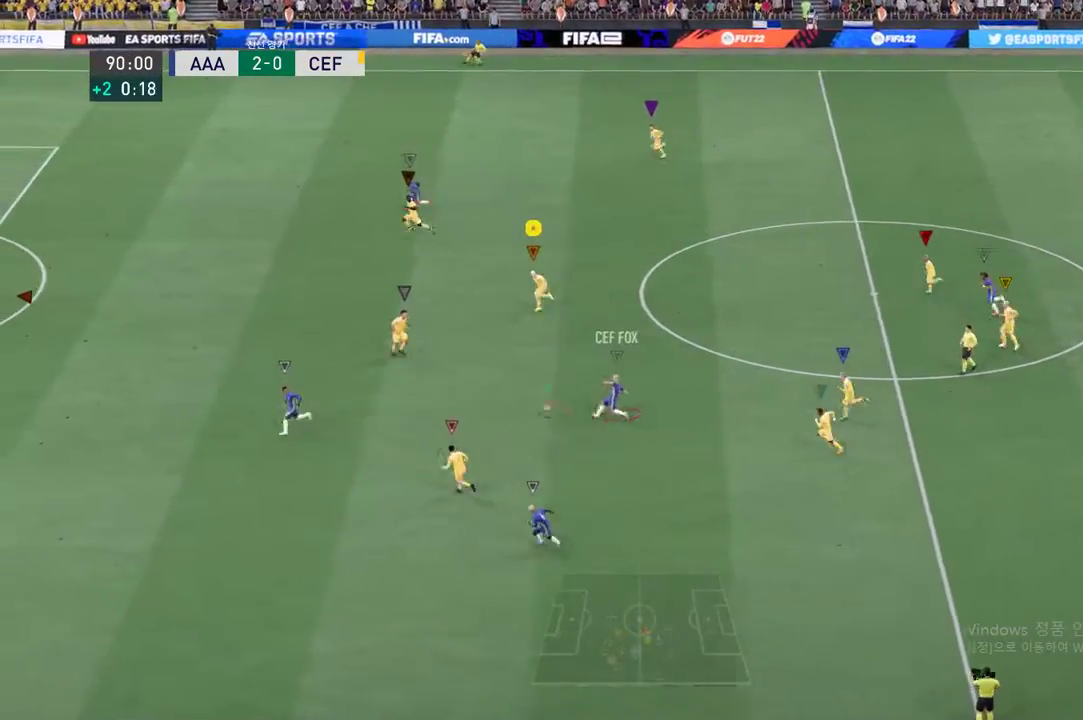
{"dt_ms": 502, "buttons": [], "left_stick": "down-left", "events": [[84, "left_stick", "down-left"], [285, "R2", "up"]]}
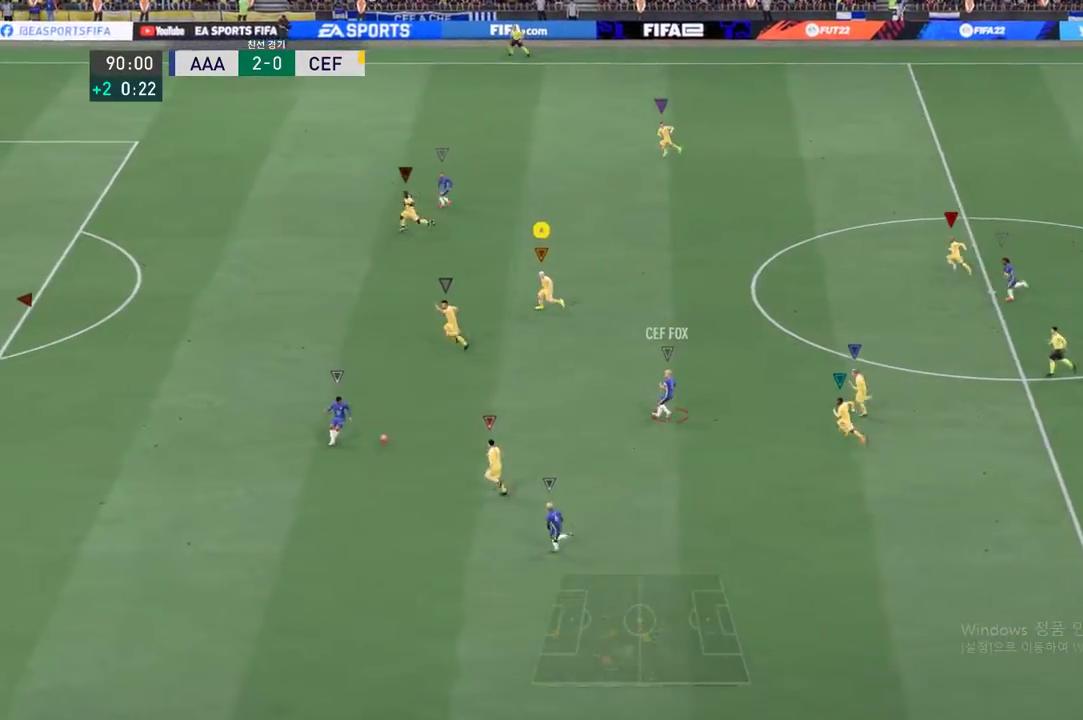
{"dt_ms": 503, "buttons": [], "left_stick": "left", "events": [[84, "left_stick", "left"]]}
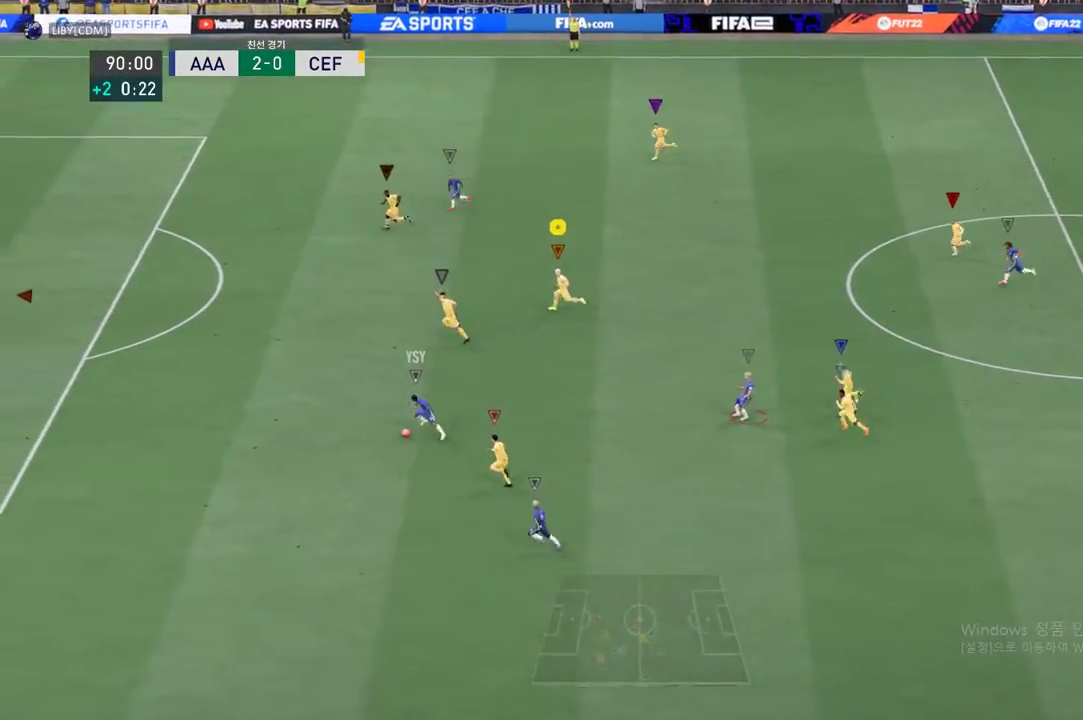
{"dt_ms": 502, "buttons": [], "left_stick": "left", "events": [[16, "R2", "down"], [485, "R2", "up"]]}
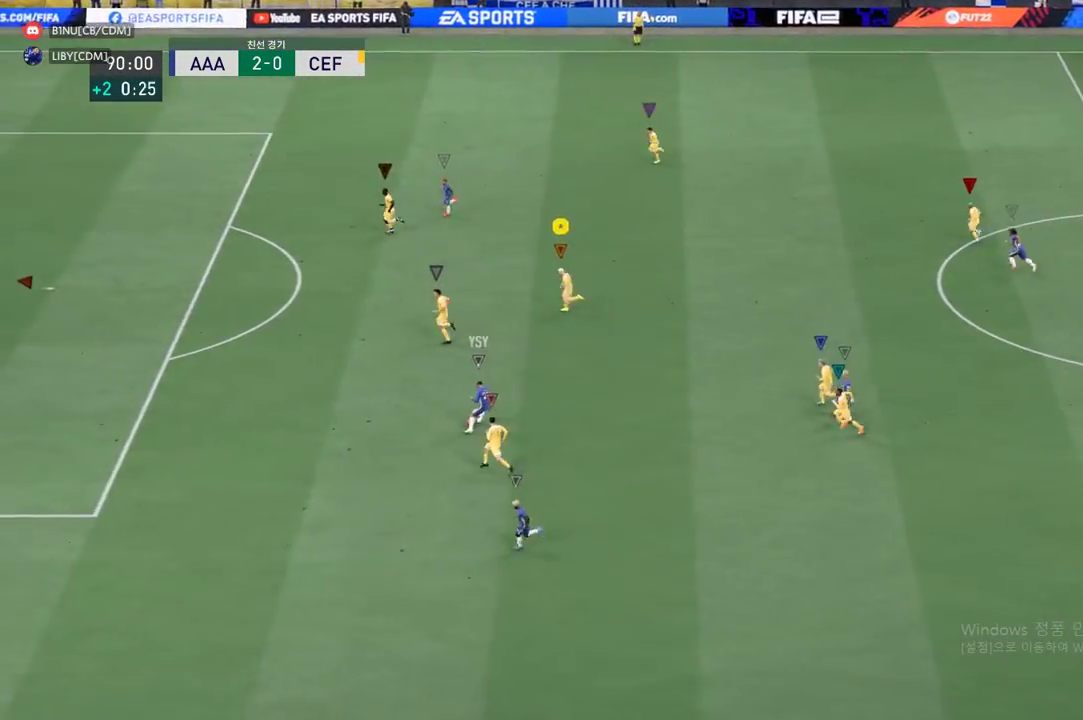
{"dt_ms": 502, "buttons": [], "left_stick": "down", "events": [[285, "left_stick", "down-left"], [502, "left_stick", "down"]]}
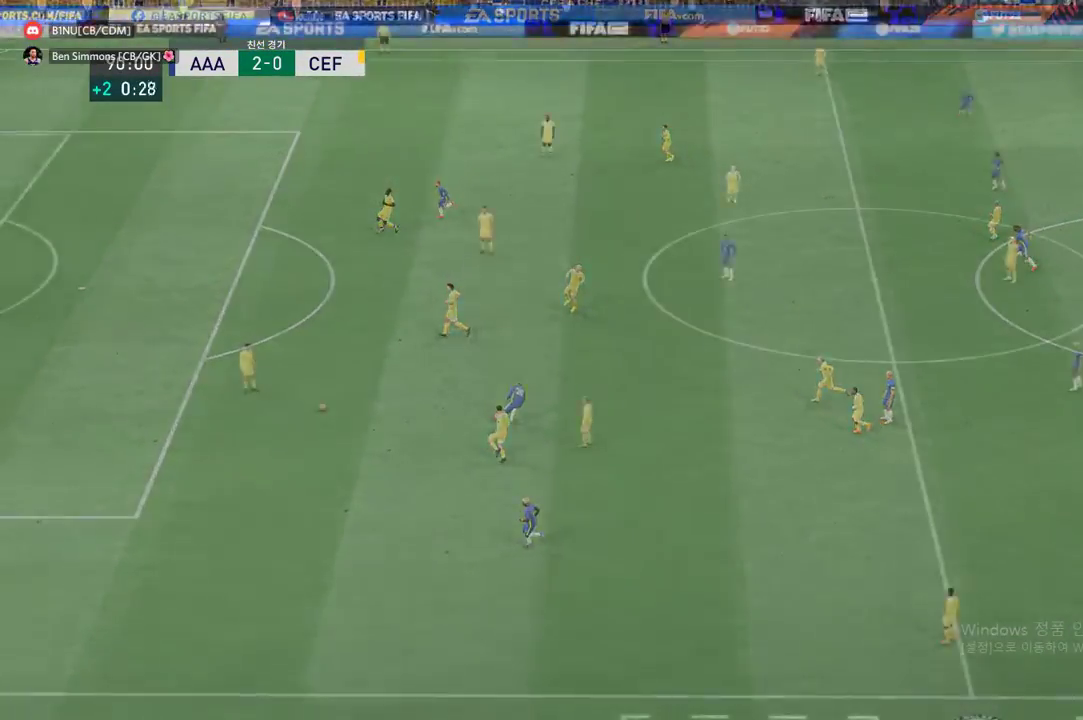
{"dt_ms": 988, "buttons": [], "left_stick": "down-left"}
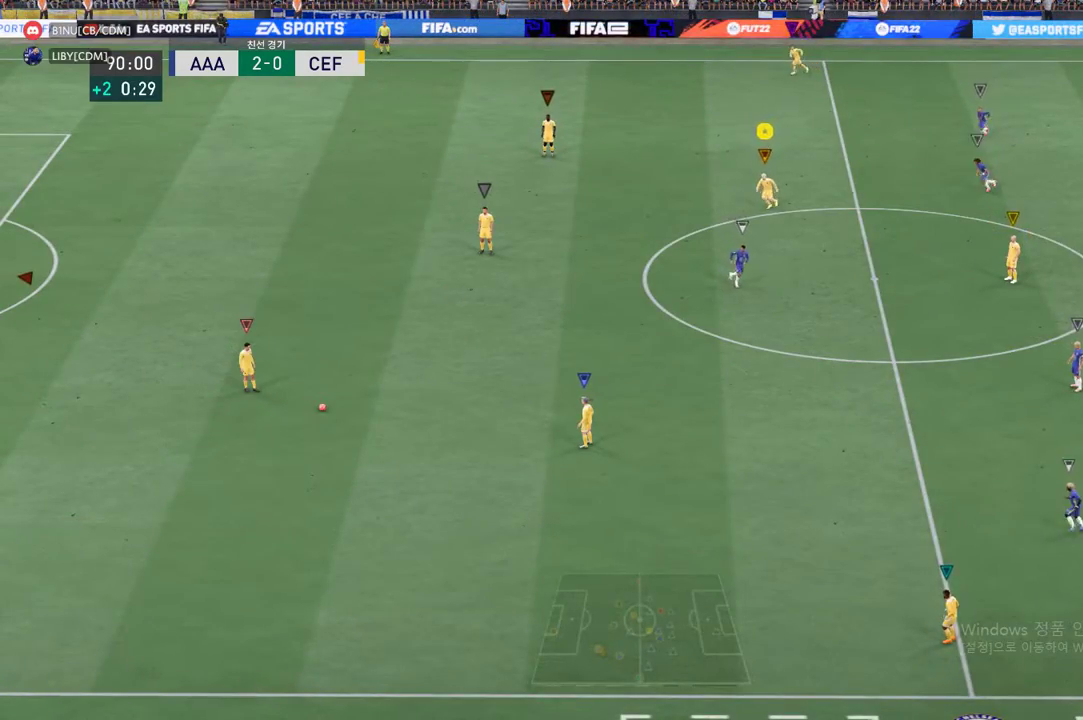
{"dt_ms": 502, "buttons": [], "left_stick": "center", "events": [[168, "left_stick", "center"]]}
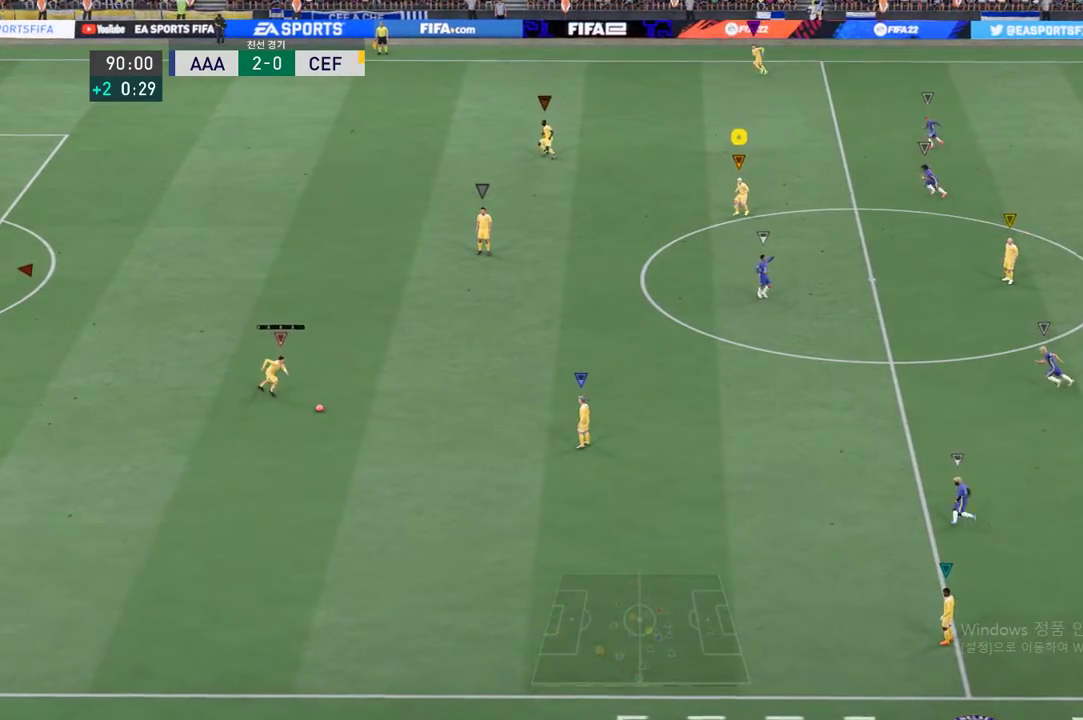
{"dt_ms": 503, "buttons": [], "left_stick": "center", "events": []}
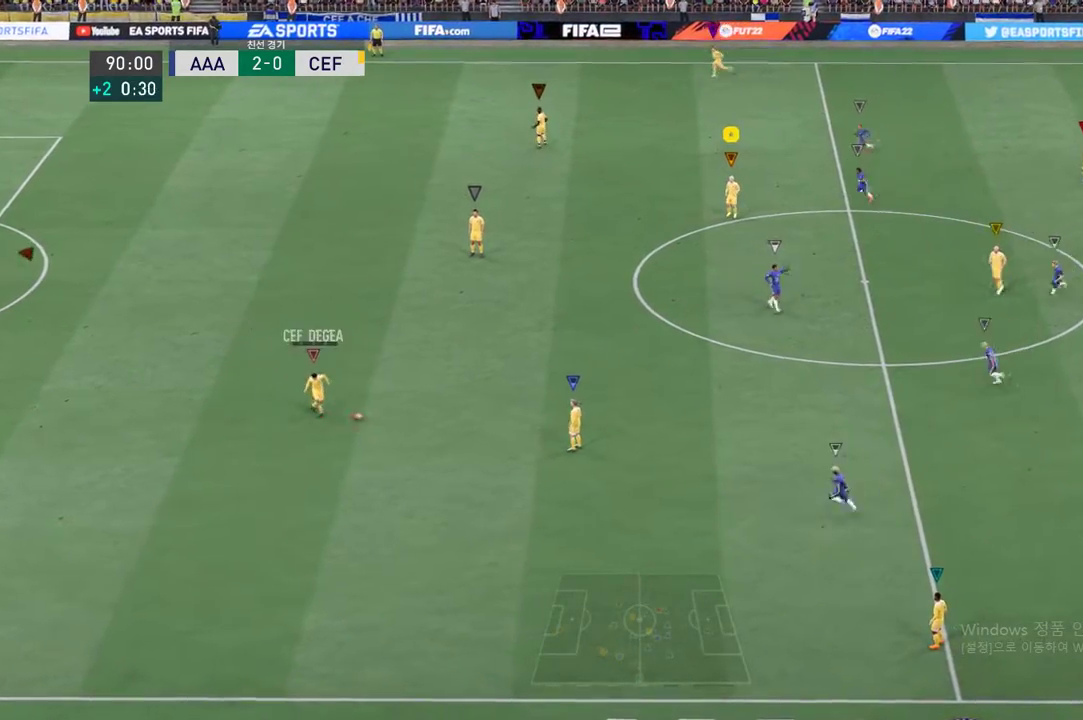
{"dt_ms": 502, "buttons": [], "left_stick": "down-left", "events": [[33, "left_stick", "down-left"]]}
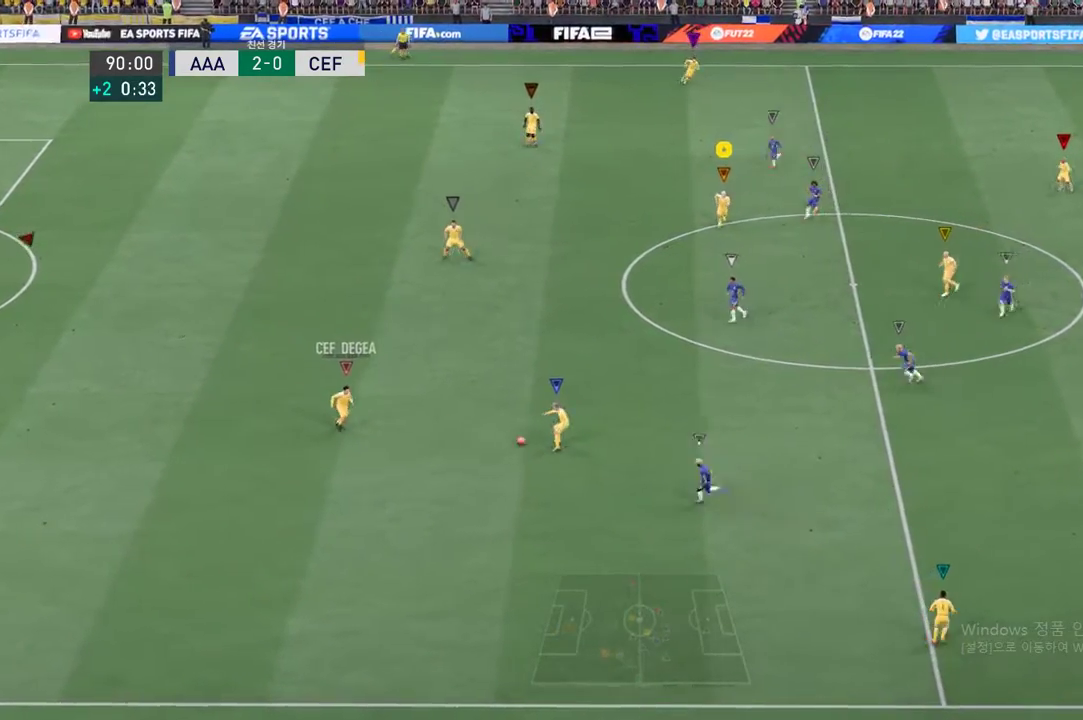
{"dt_ms": 502, "buttons": [], "left_stick": "up-left", "events": [[285, "left_stick", "left"], [485, "left_stick", "up-left"]]}
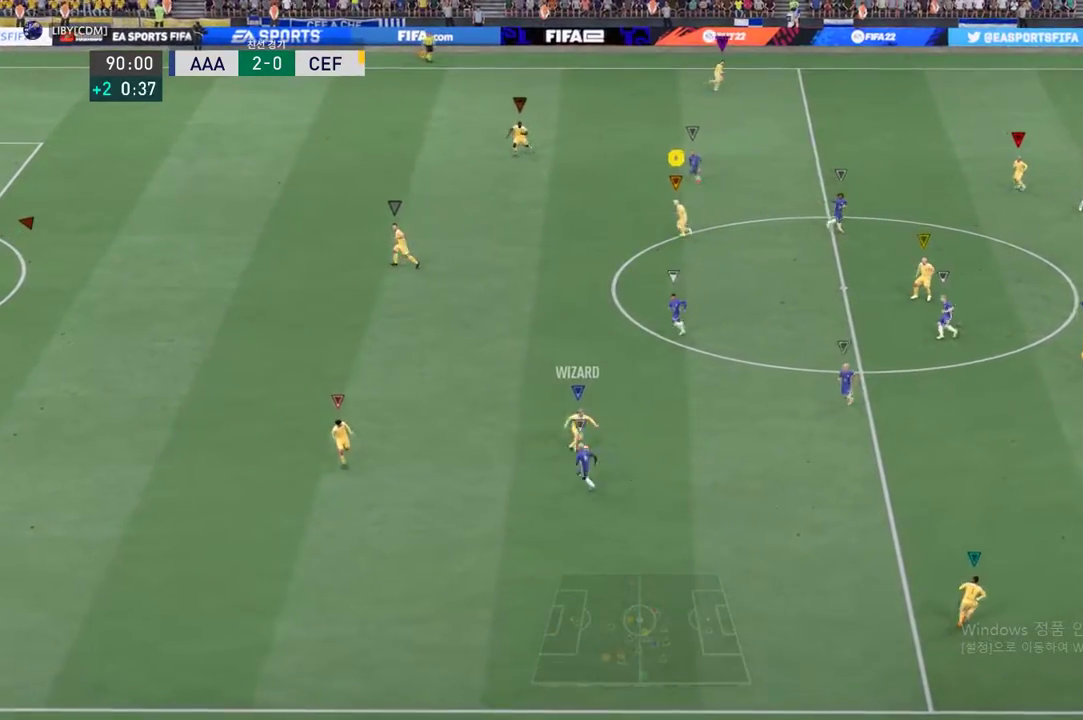
{"dt_ms": 503, "buttons": [], "left_stick": "down", "events": [[151, "left_stick", "left"], [268, "left_stick", "down-left"], [469, "left_stick", "down"]]}
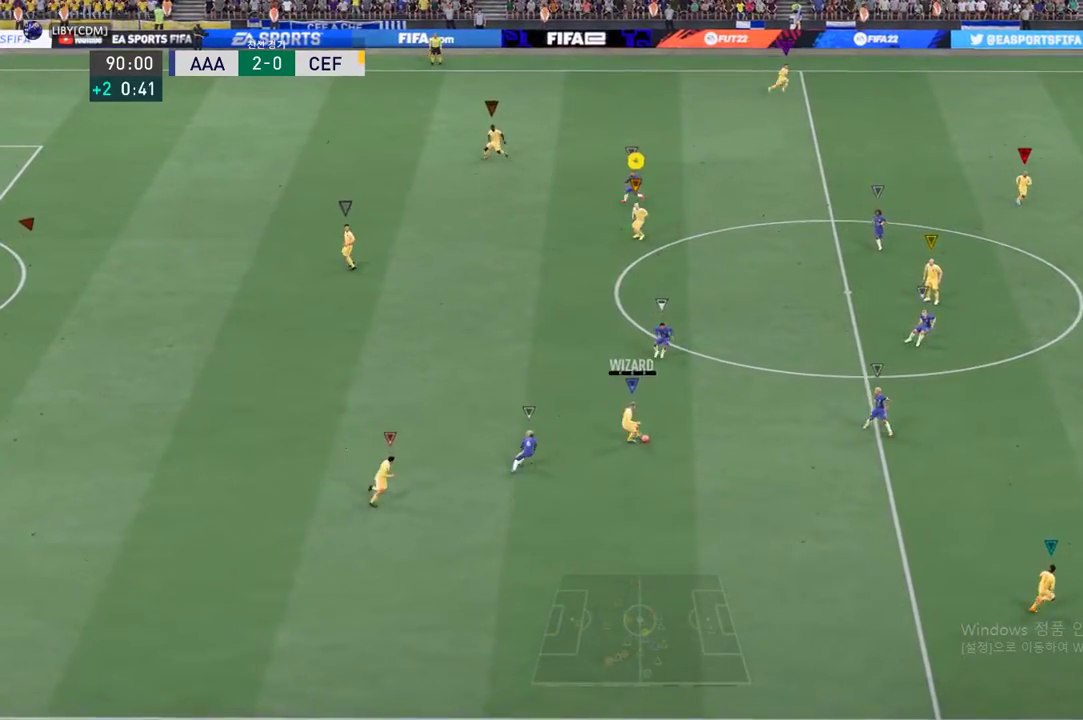
{"dt_ms": 502, "buttons": [], "left_stick": "center", "events": [[251, "left_stick", "center"]]}